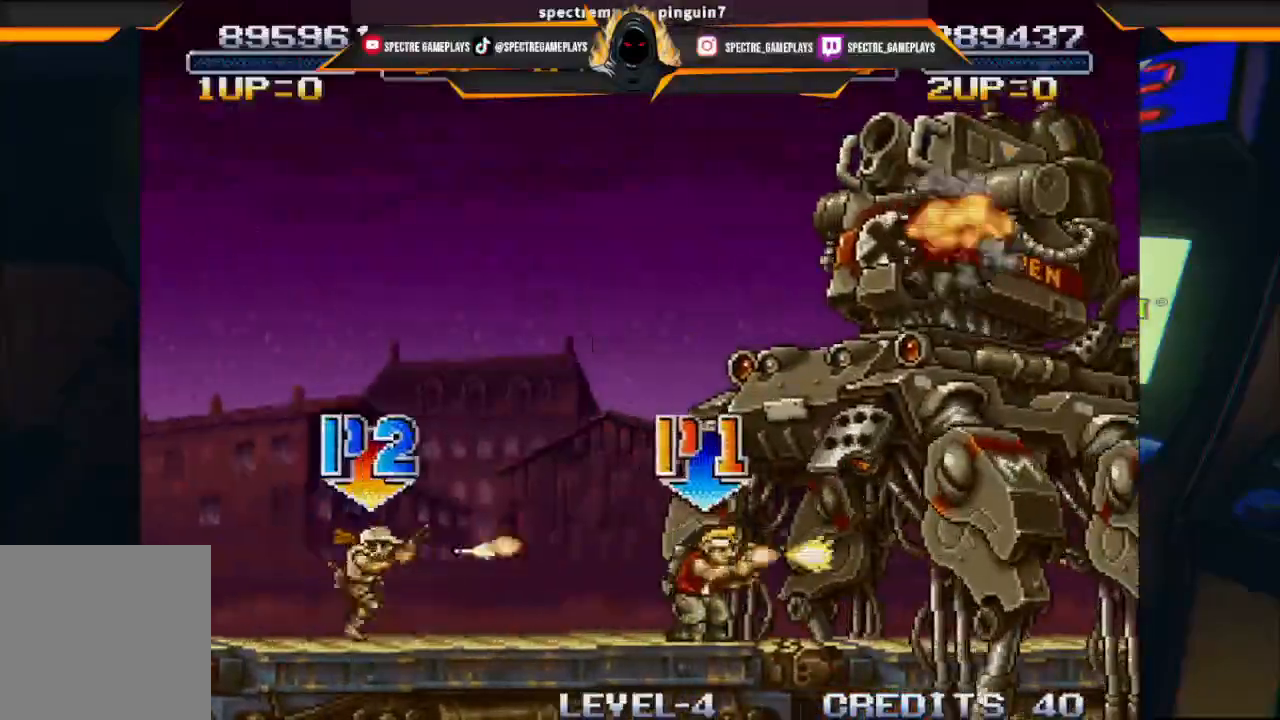
Gameplay with a controller (Xbox layout); each line is a JSON object with the inputs held at the frame after it. "events" lists button and stick changes between this image and that frame as [ms after this image, input, new state], when the widget could be followed in between. Not read: right_stick.
{"buttons": ["X", "DPAD_UP", "DPAD_RIGHT"], "left_stick": "center", "events": [[33, "DPAD_RIGHT", "down"], [67, "X", "down"], [167, "X", "up"], [267, "X", "down"], [367, "X", "up"], [467, "X", "down"]]}
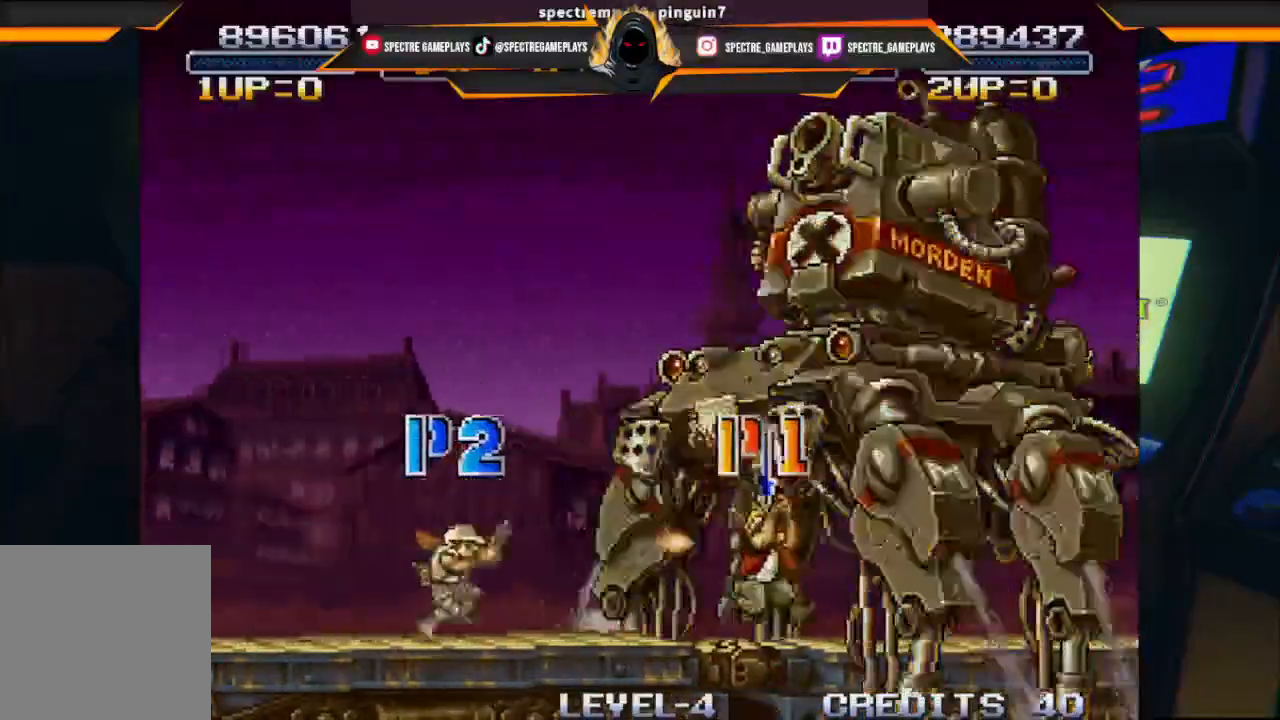
{"buttons": ["DPAD_UP", "DPAD_LEFT"], "left_stick": "center", "events": [[33, "X", "up"], [166, "X", "down"], [233, "DPAD_RIGHT", "up"], [233, "X", "up"], [333, "X", "down"], [367, "DPAD_LEFT", "down"], [433, "X", "up"]]}
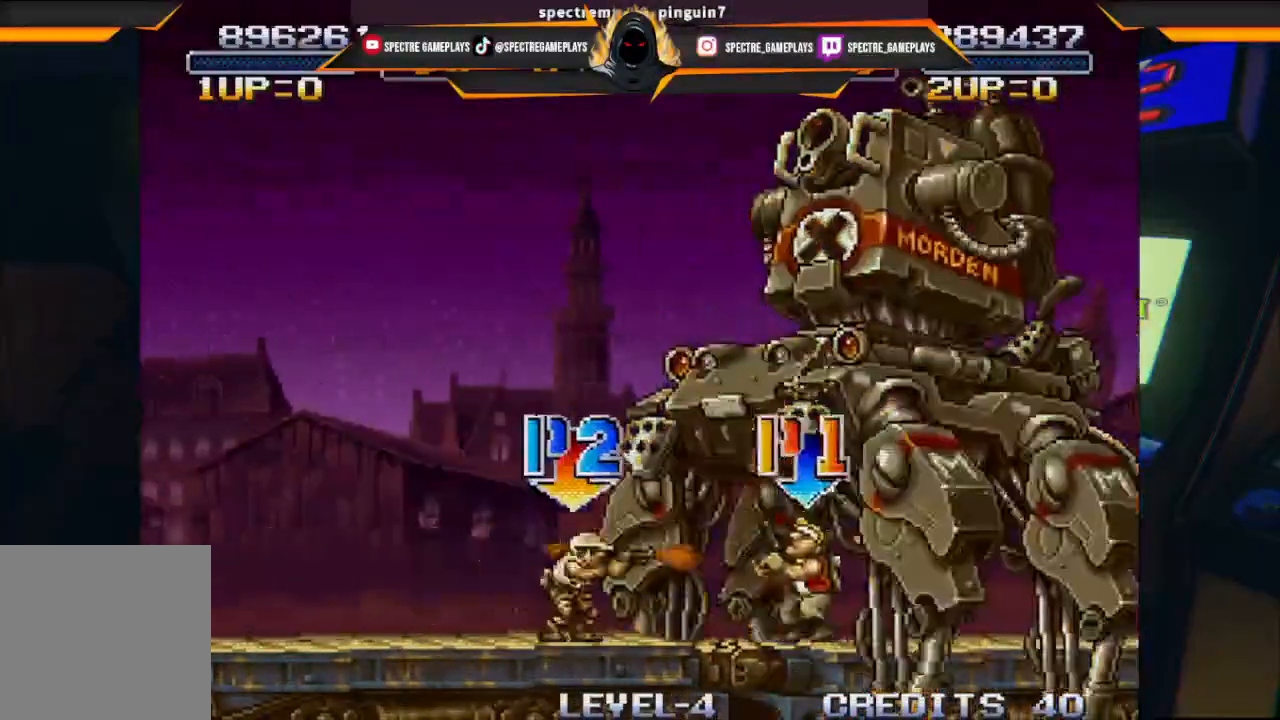
{"buttons": ["DPAD_LEFT"], "left_stick": "center"}
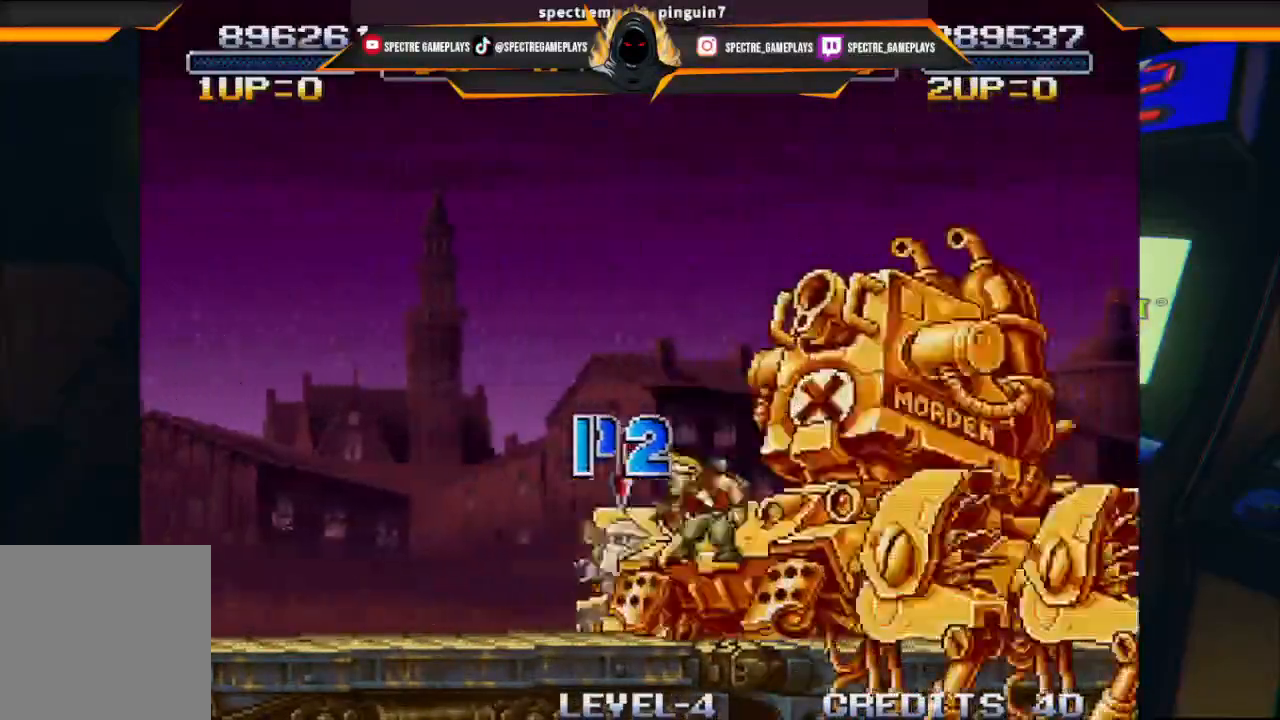
{"buttons": [], "left_stick": "center", "events": [[500, "DPAD_LEFT", "up"]]}
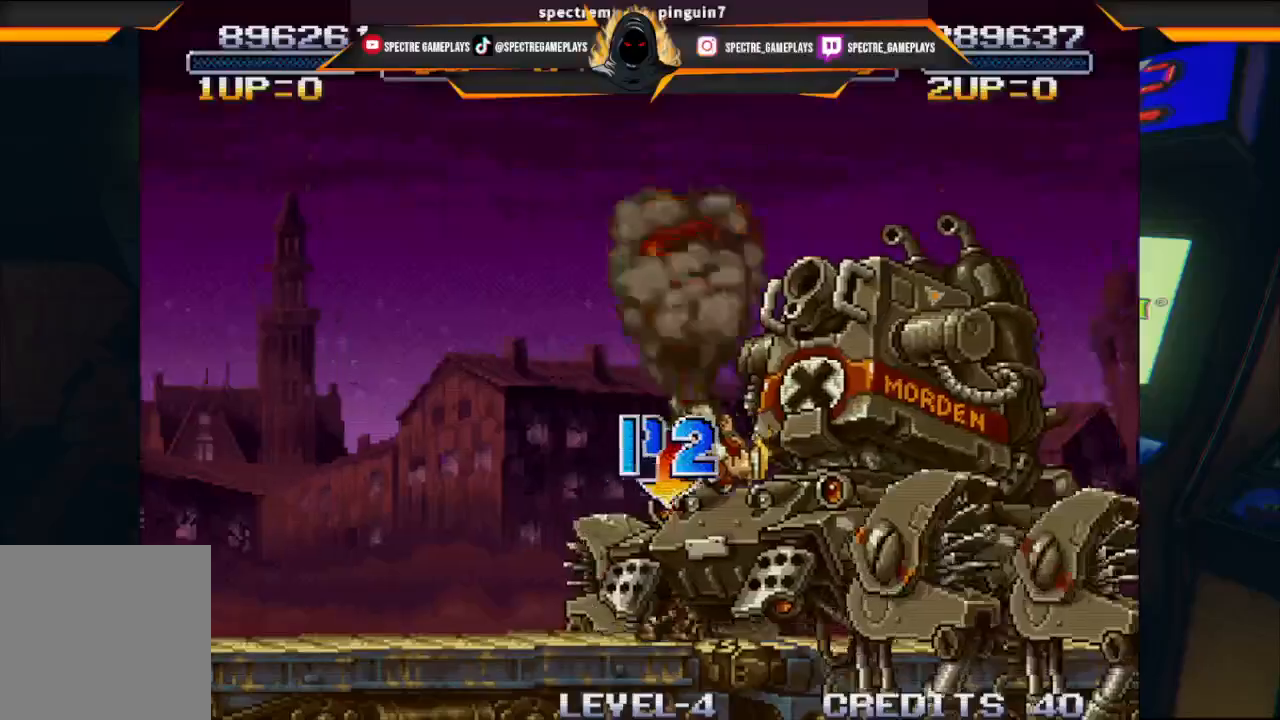
{"buttons": ["X"], "left_stick": "center", "events": [[300, "X", "down"], [400, "X", "up"], [467, "X", "down"]]}
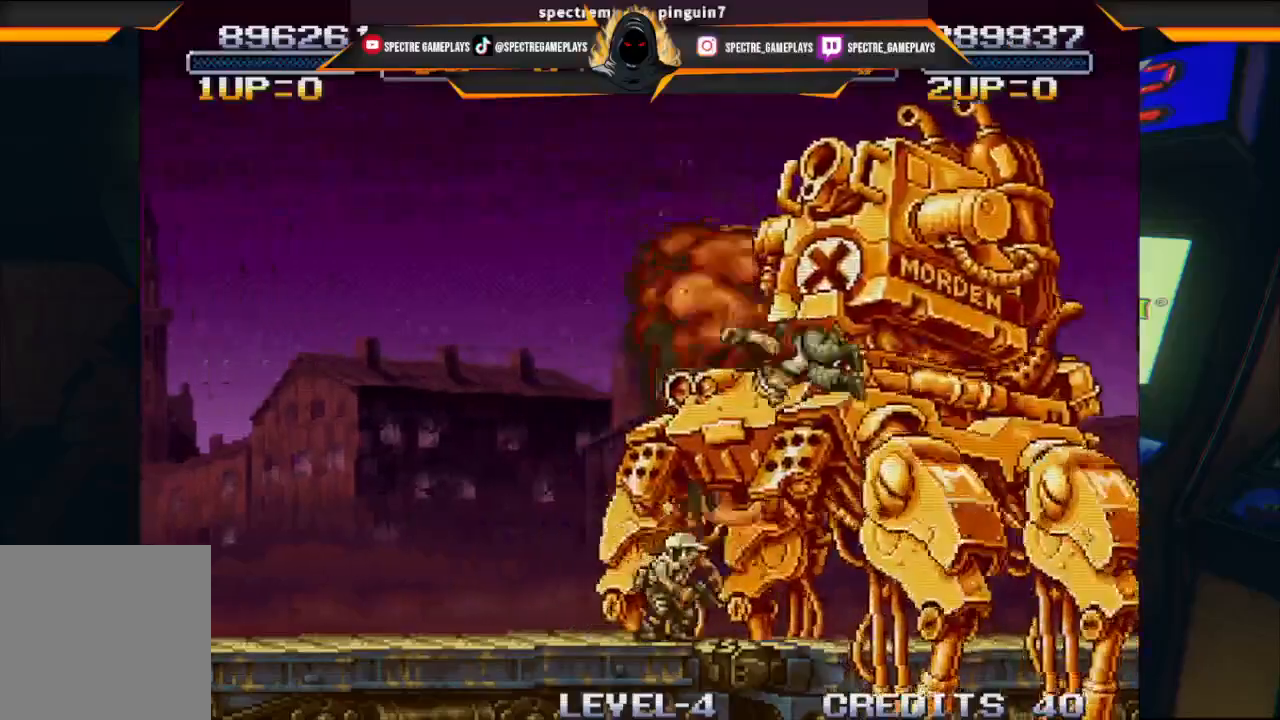
{"buttons": [], "left_stick": "center", "events": [[66, "X", "up"], [166, "X", "down"], [233, "X", "up"]]}
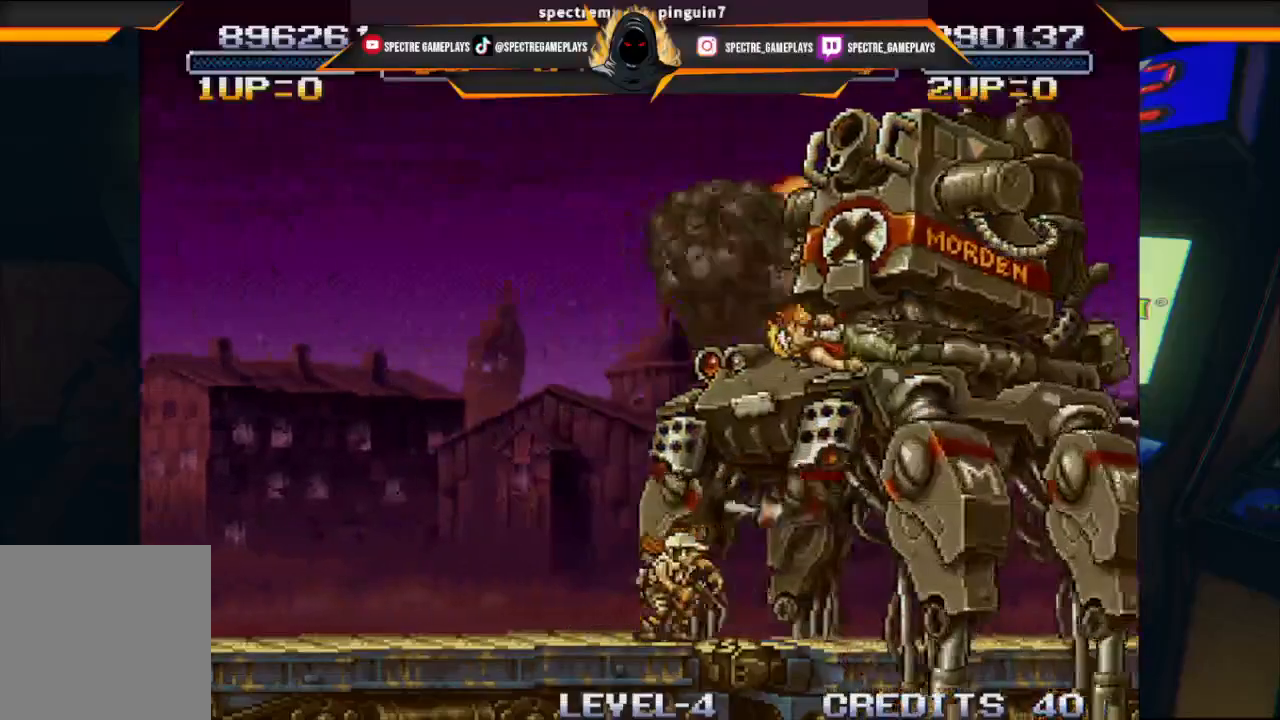
{"buttons": [], "left_stick": "center", "events": []}
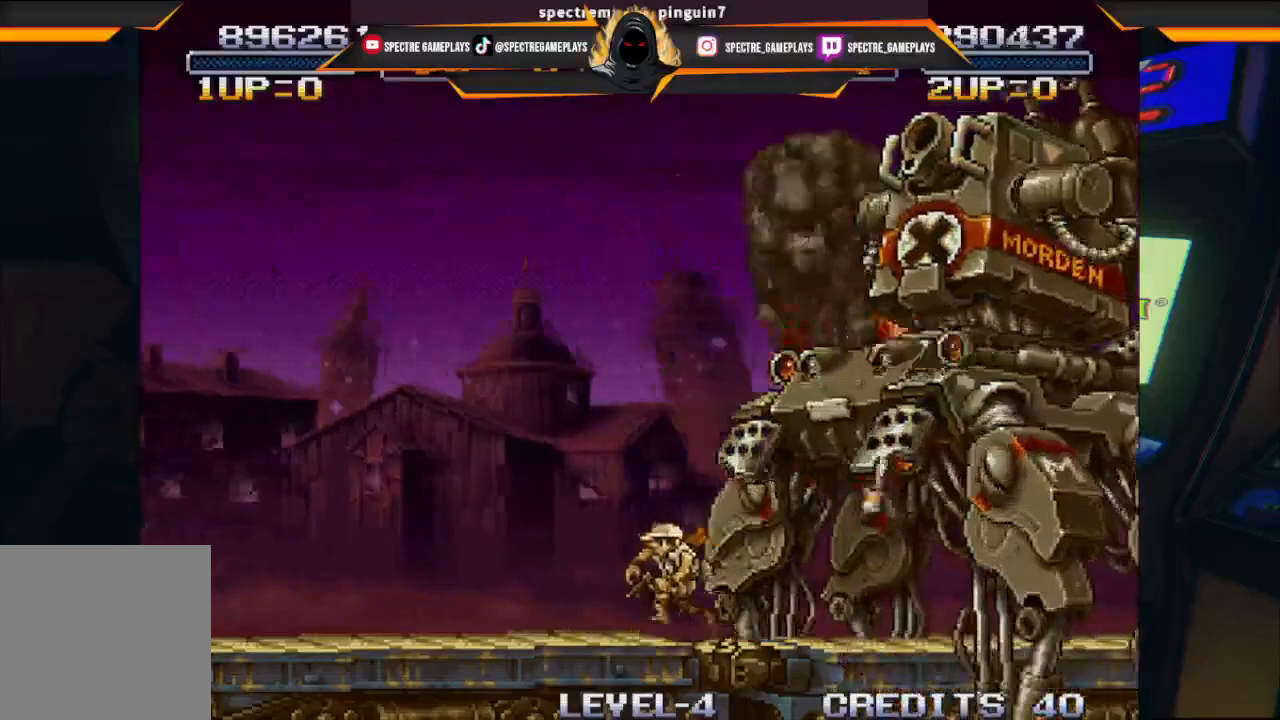
{"buttons": [], "left_stick": "center", "events": []}
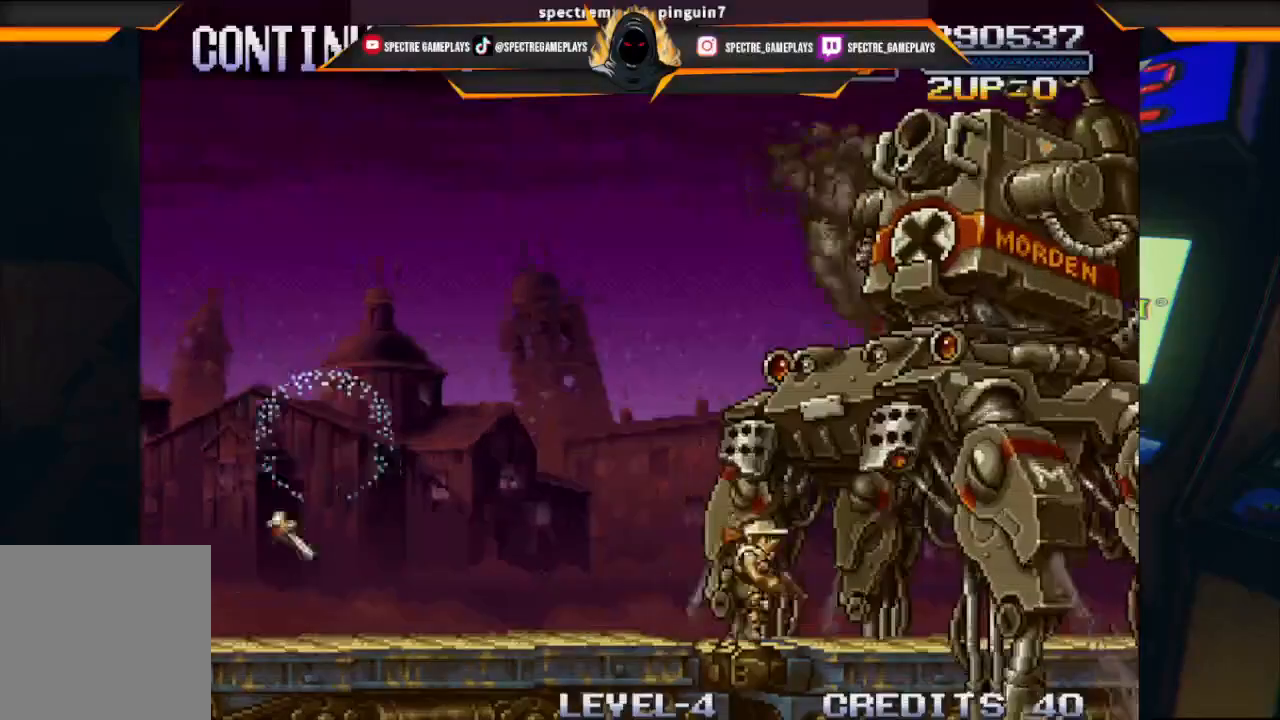
{"buttons": [], "left_stick": "center", "events": []}
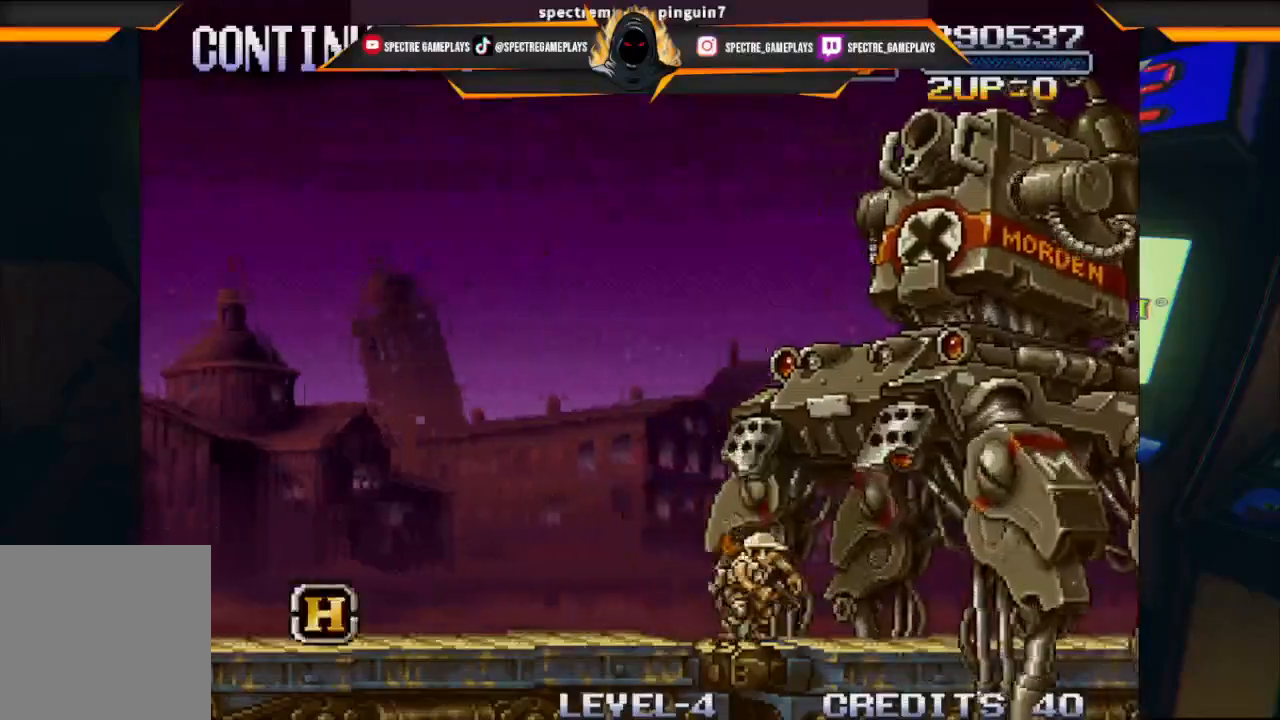
{"buttons": ["X"], "left_stick": "center", "events": [[166, "START", "down"], [333, "START", "up"], [467, "X", "down"]]}
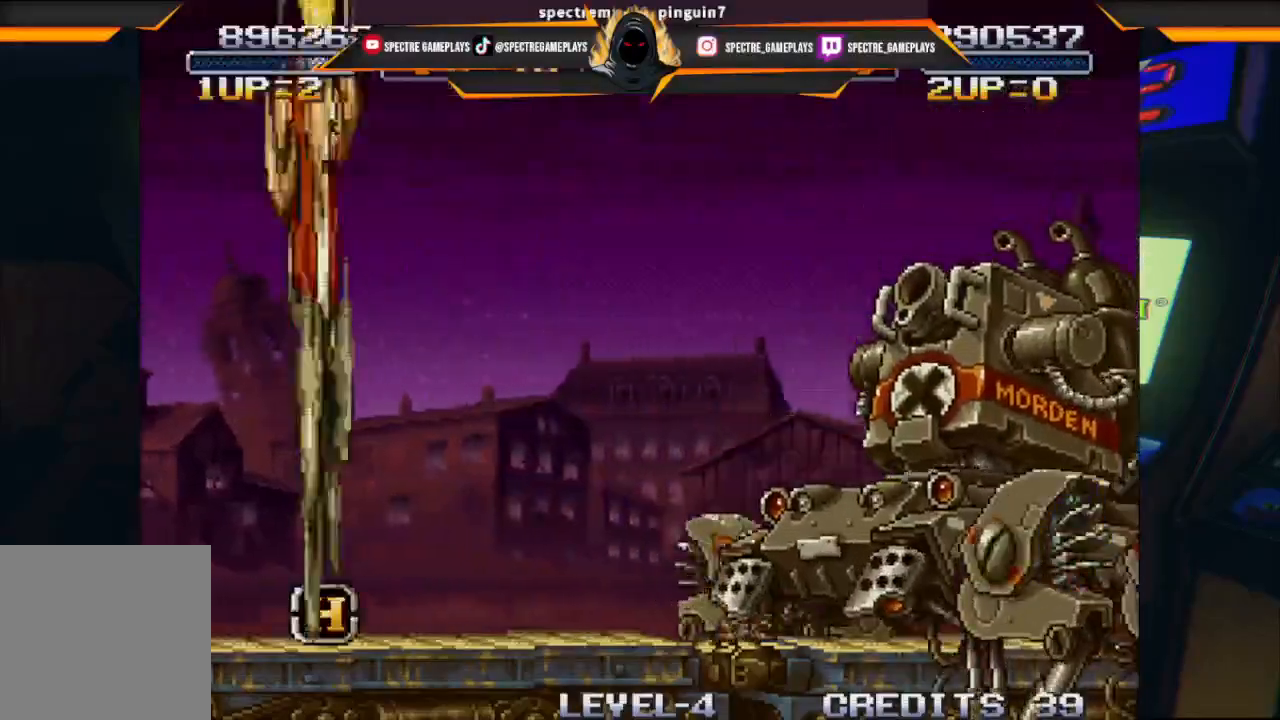
{"buttons": ["X", "DPAD_RIGHT"], "left_stick": "center", "events": [[100, "X", "up"], [400, "DPAD_RIGHT", "down"], [467, "X", "down"]]}
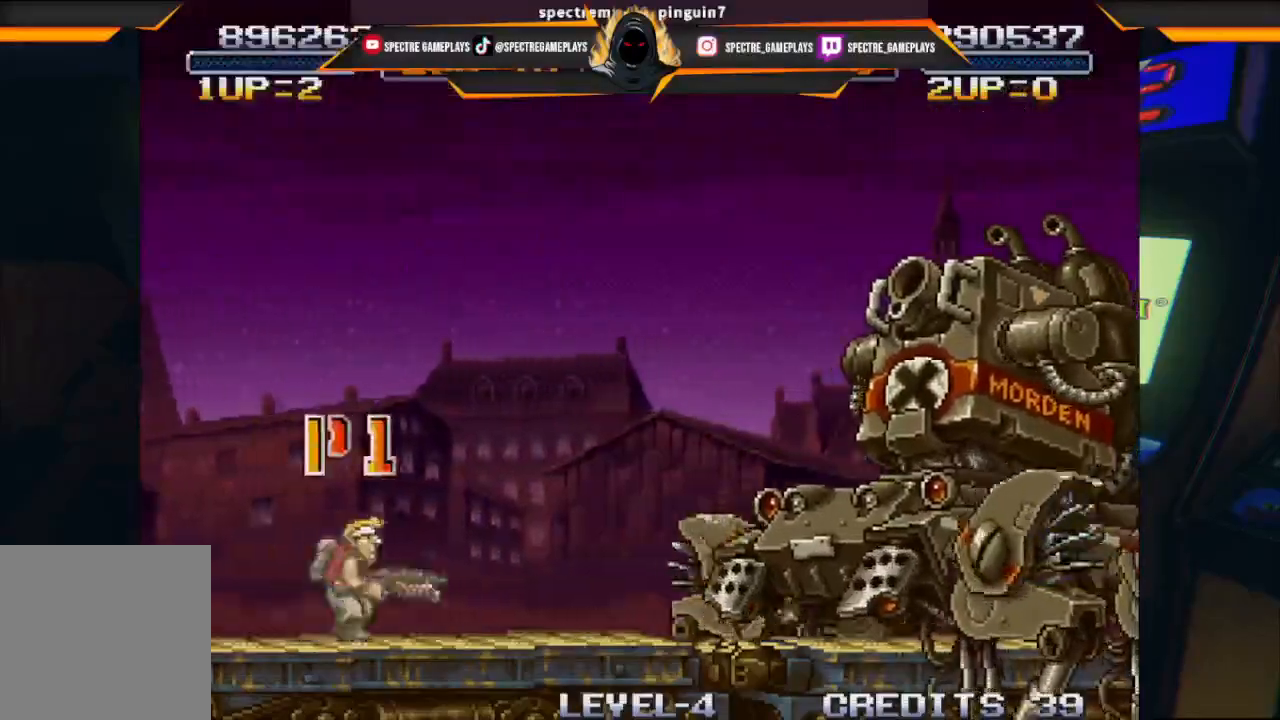
{"buttons": ["DPAD_RIGHT"], "left_stick": "center", "events": [[66, "X", "up"], [133, "X", "down"], [233, "X", "up"], [333, "X", "down"], [400, "X", "up"]]}
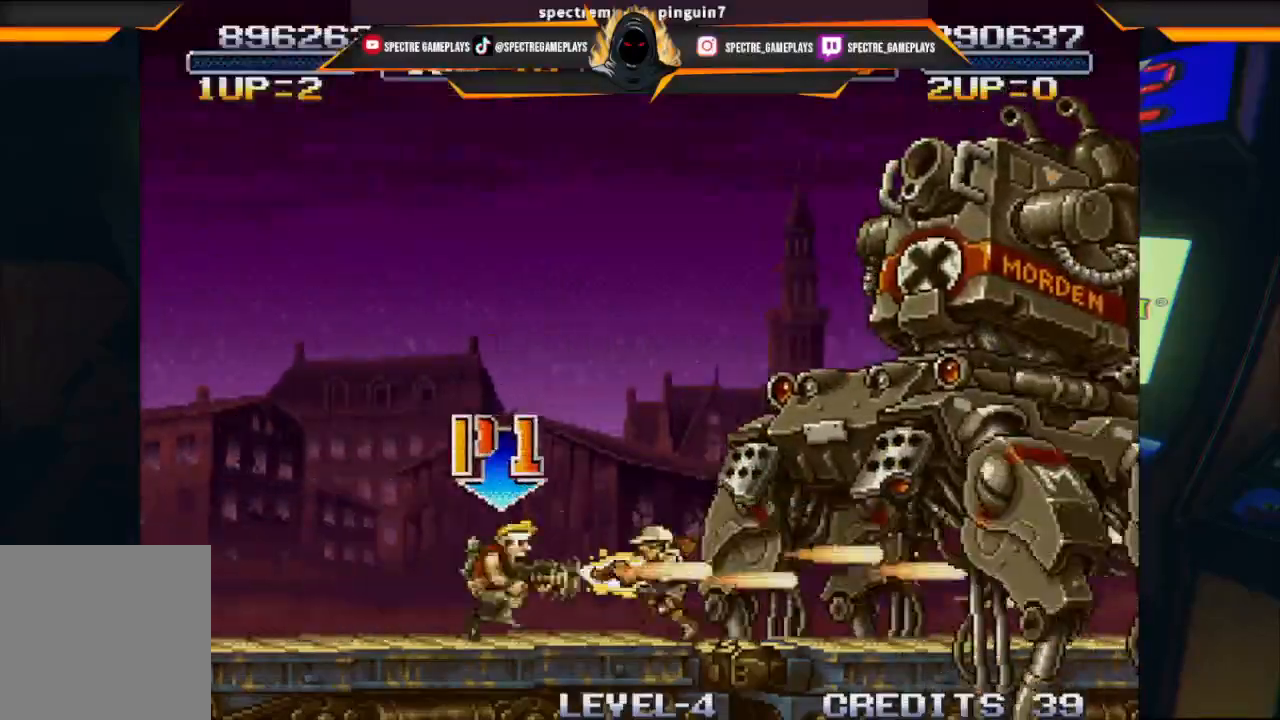
{"buttons": [], "left_stick": "center", "events": [[33, "DPAD_UP", "down"], [400, "DPAD_UP", "up"], [467, "DPAD_RIGHT", "up"]]}
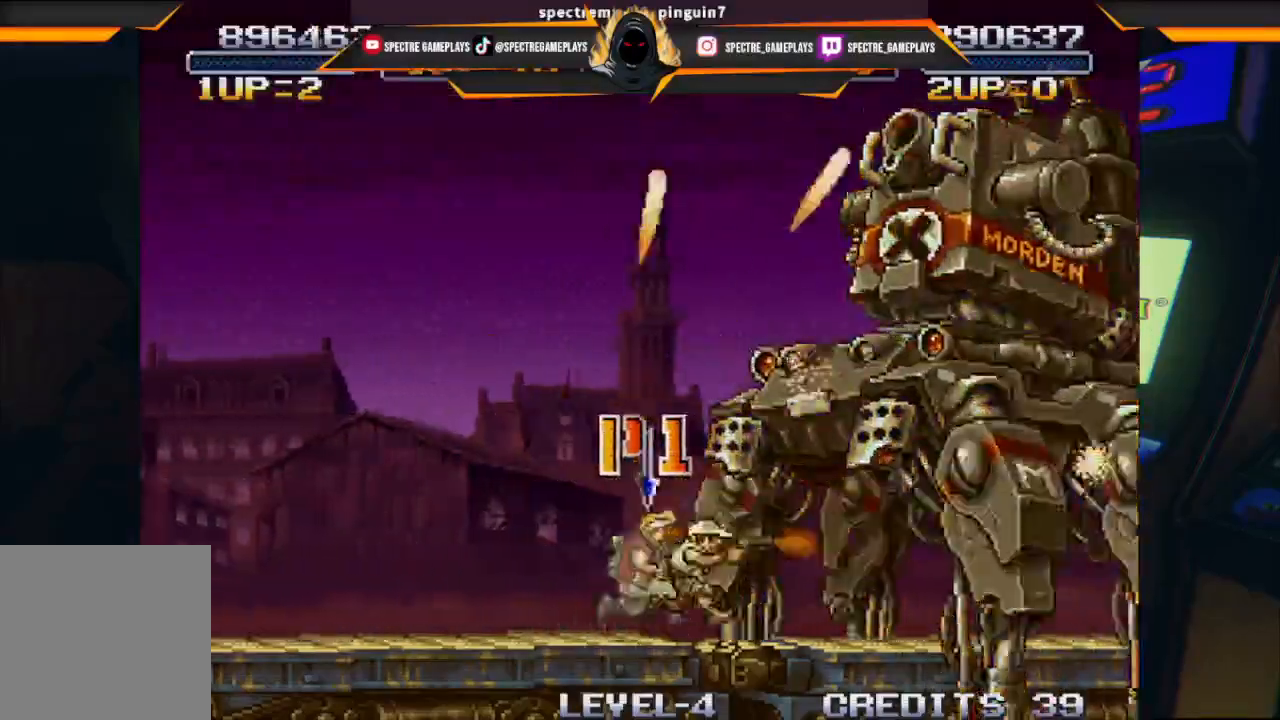
{"buttons": [], "left_stick": "center", "events": [[166, "X", "down"], [267, "X", "up"], [367, "X", "down"], [500, "X", "up"]]}
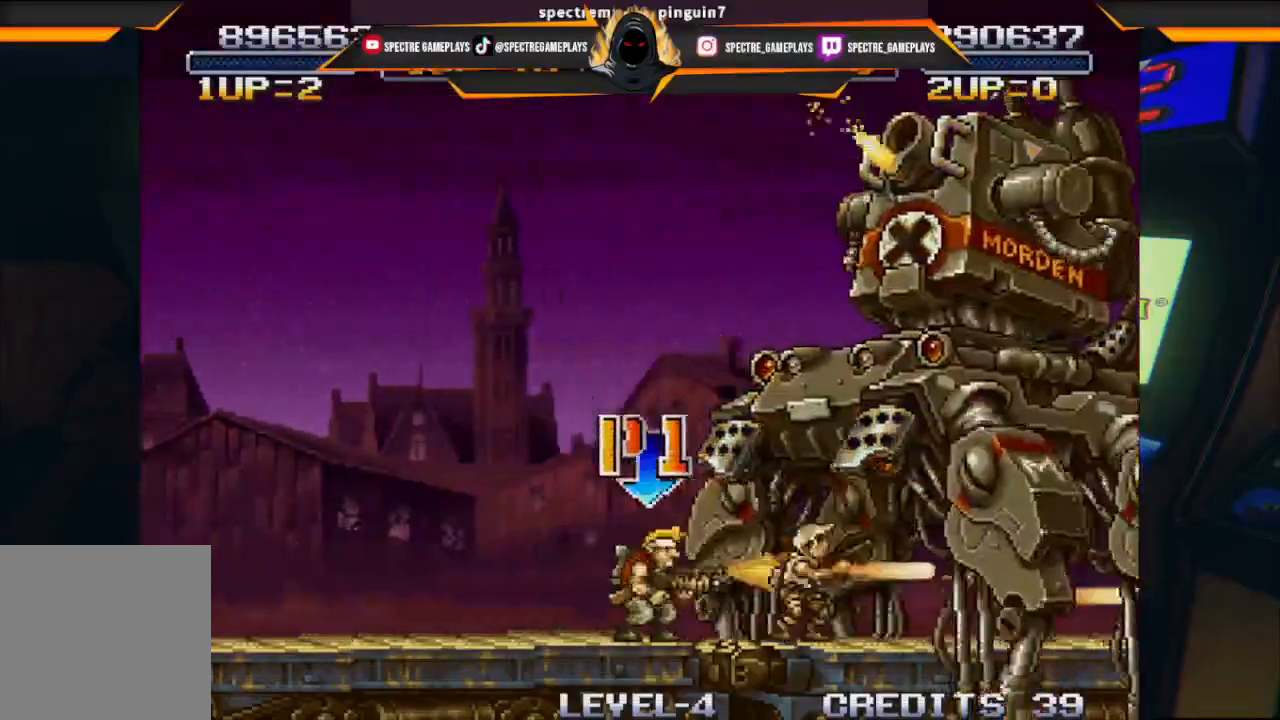
{"buttons": [], "left_stick": "center", "events": [[167, "DPAD_UP", "down"], [234, "X", "down"], [300, "DPAD_RIGHT", "down"], [367, "DPAD_RIGHT", "up"], [367, "DPAD_UP", "up"], [367, "X", "up"]]}
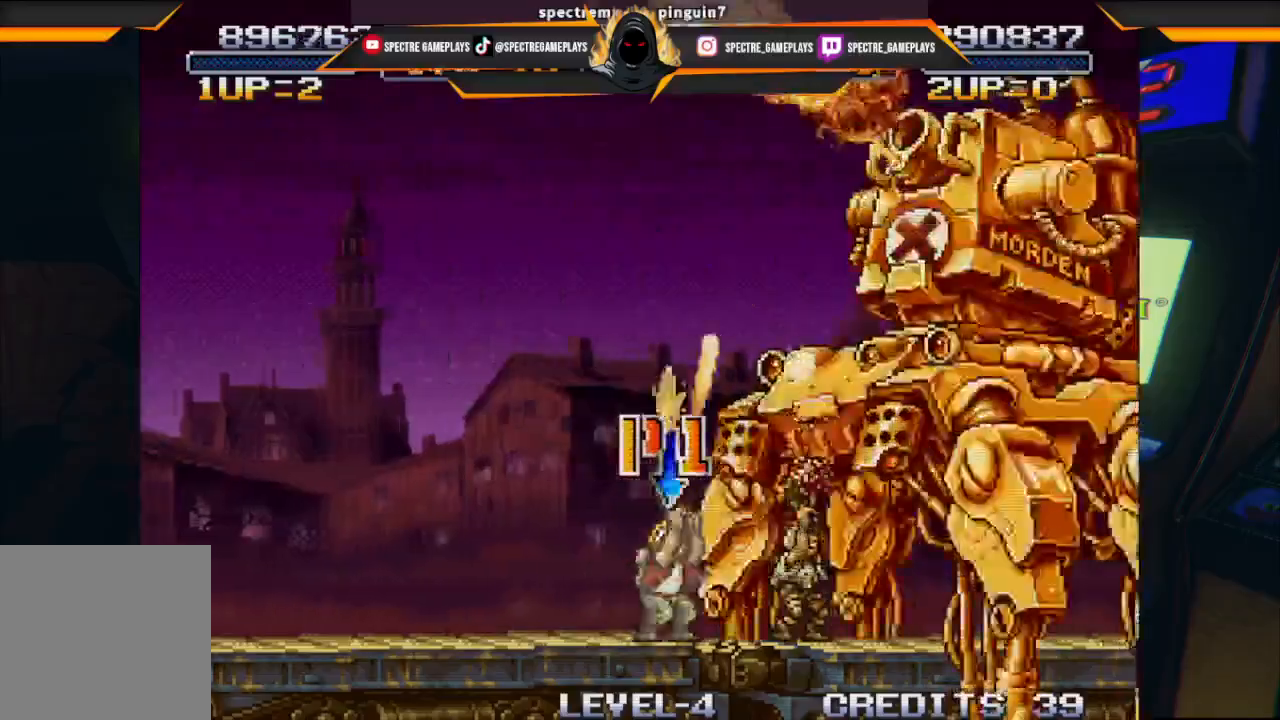
{"buttons": ["DPAD_RIGHT"], "left_stick": "center", "events": [[33, "X", "down"], [133, "X", "up"], [200, "DPAD_UP", "down"], [433, "DPAD_RIGHT", "down"], [433, "DPAD_UP", "up"]]}
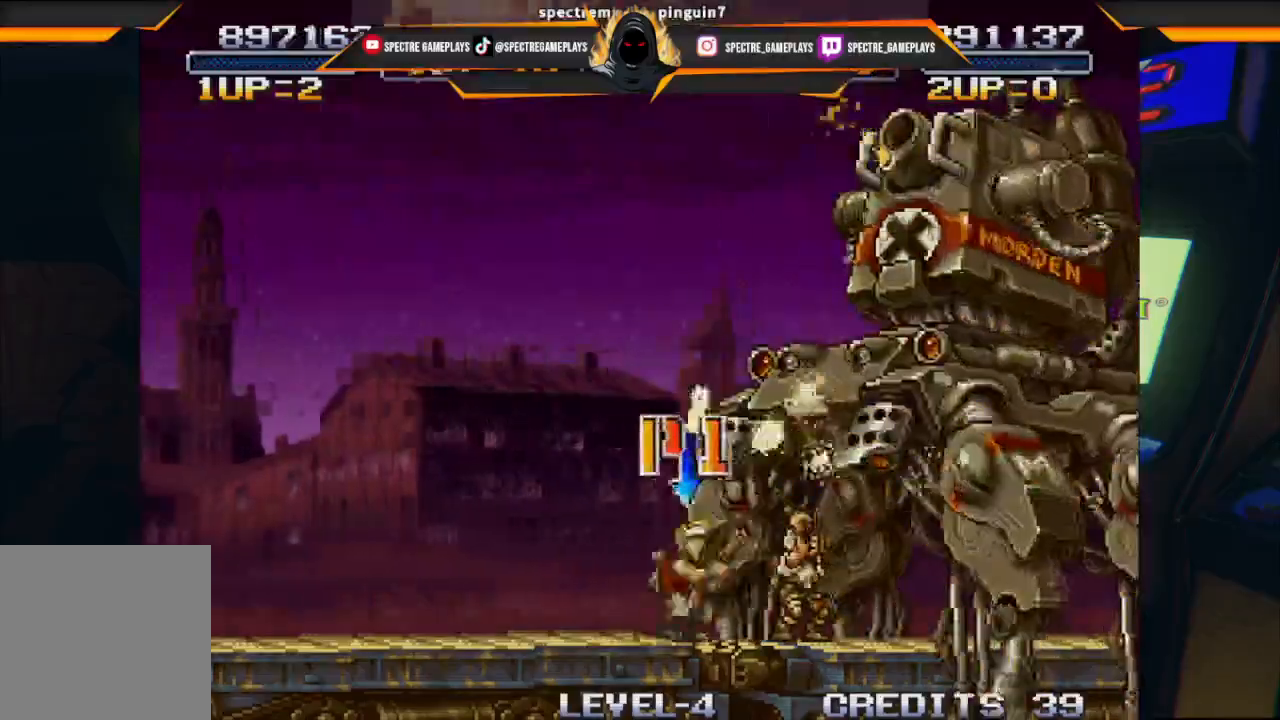
{"buttons": ["X", "DPAD_UP"], "left_stick": "center", "events": [[200, "DPAD_UP", "down"], [234, "X", "down"], [334, "X", "up"], [400, "X", "down"], [501, "DPAD_RIGHT", "up"]]}
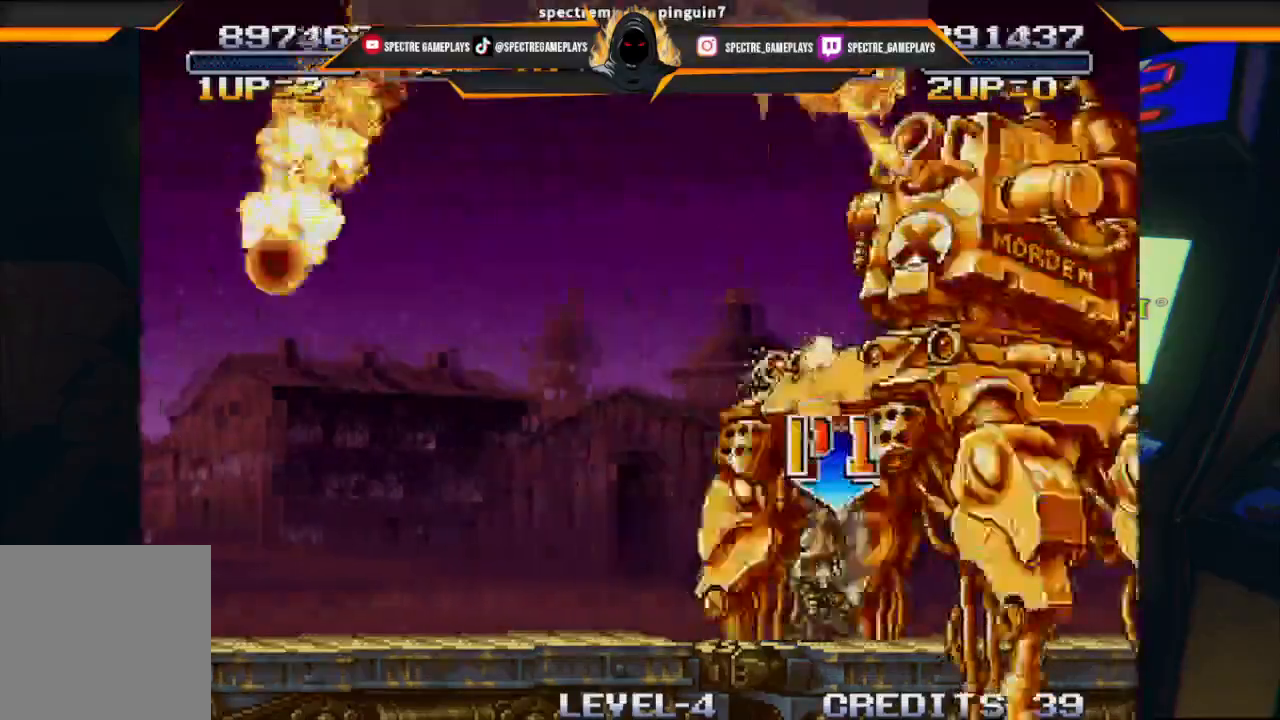
{"buttons": ["X", "DPAD_UP"], "left_stick": "center"}
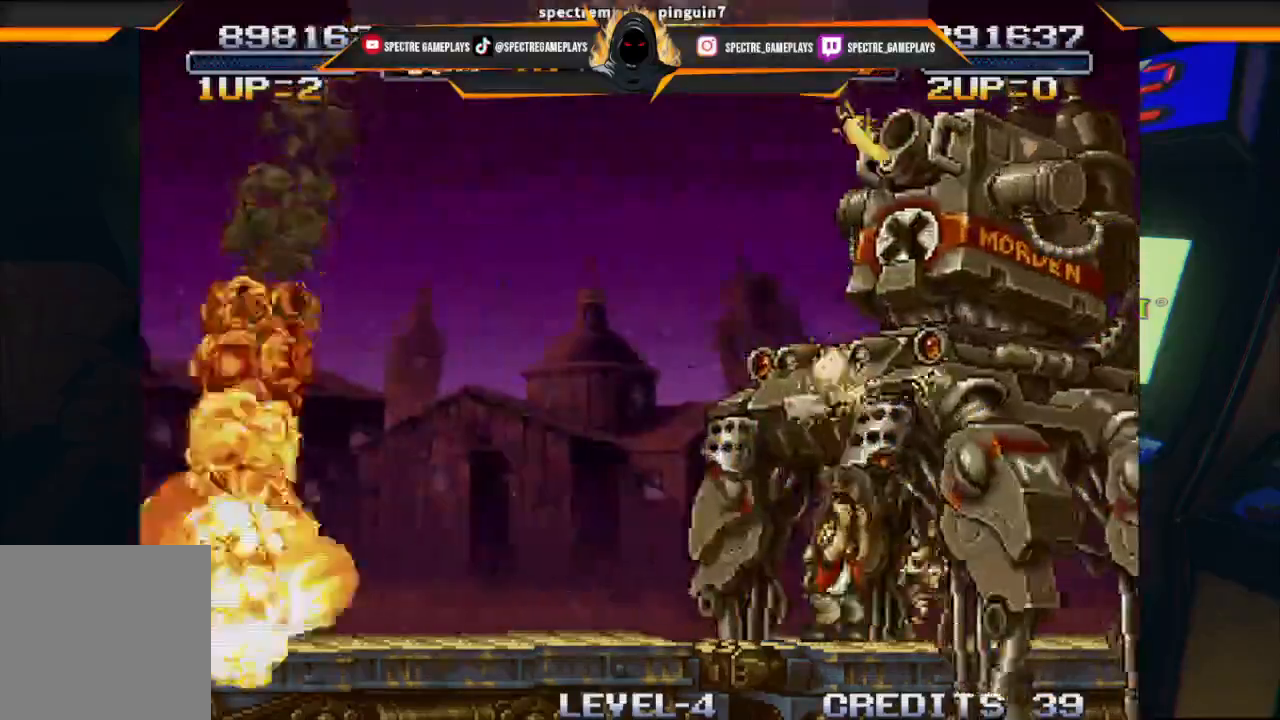
{"buttons": ["X", "DPAD_UP"], "left_stick": "center"}
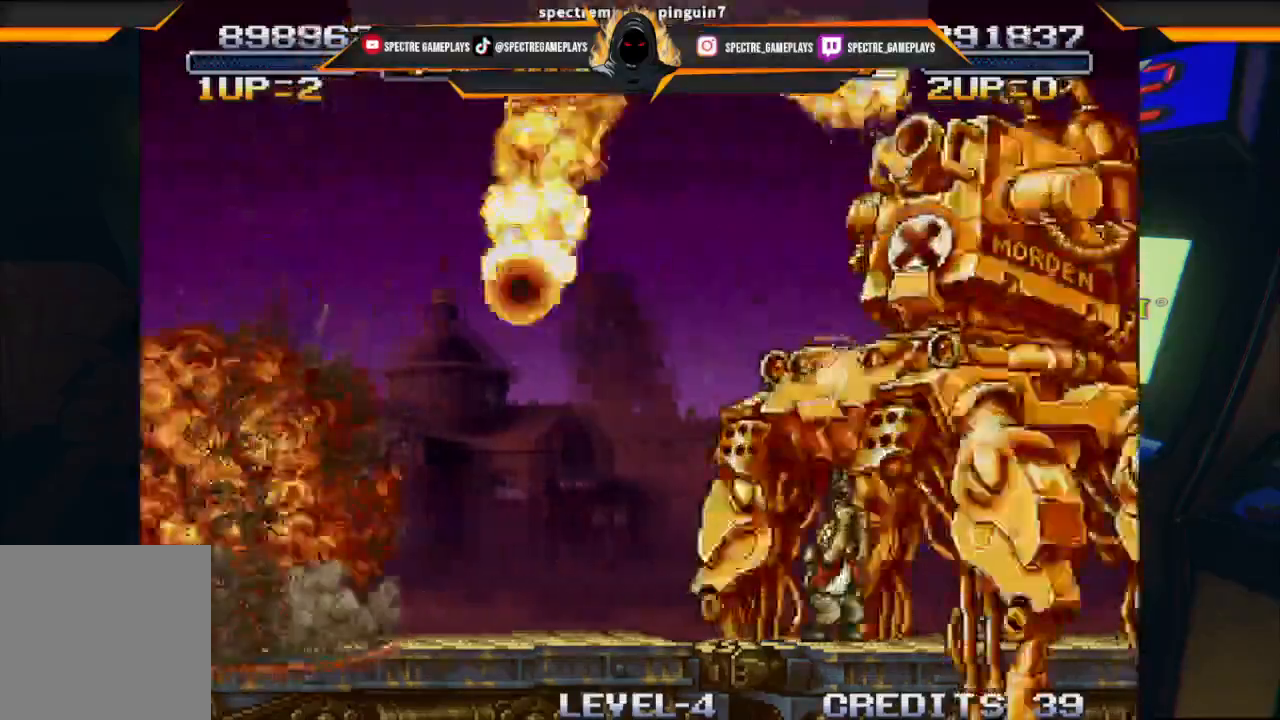
{"buttons": ["X", "DPAD_UP"], "left_stick": "center"}
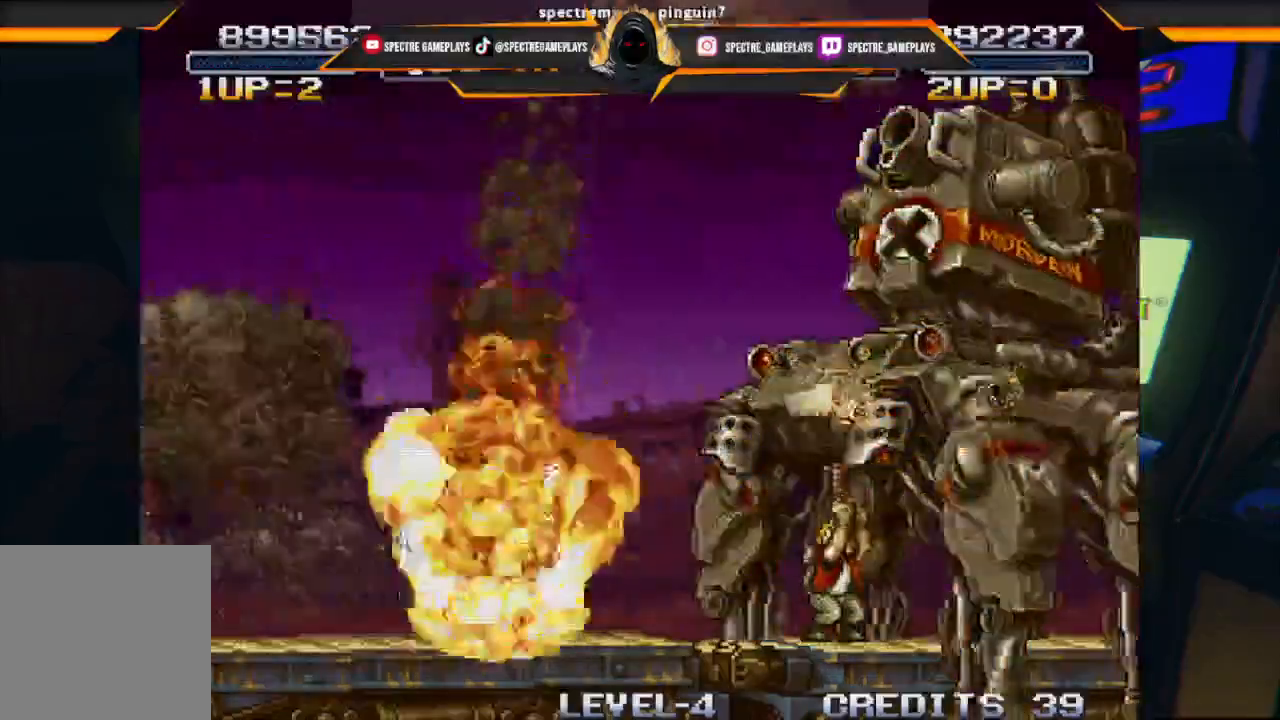
{"buttons": ["X", "DPAD_UP"], "left_stick": "center"}
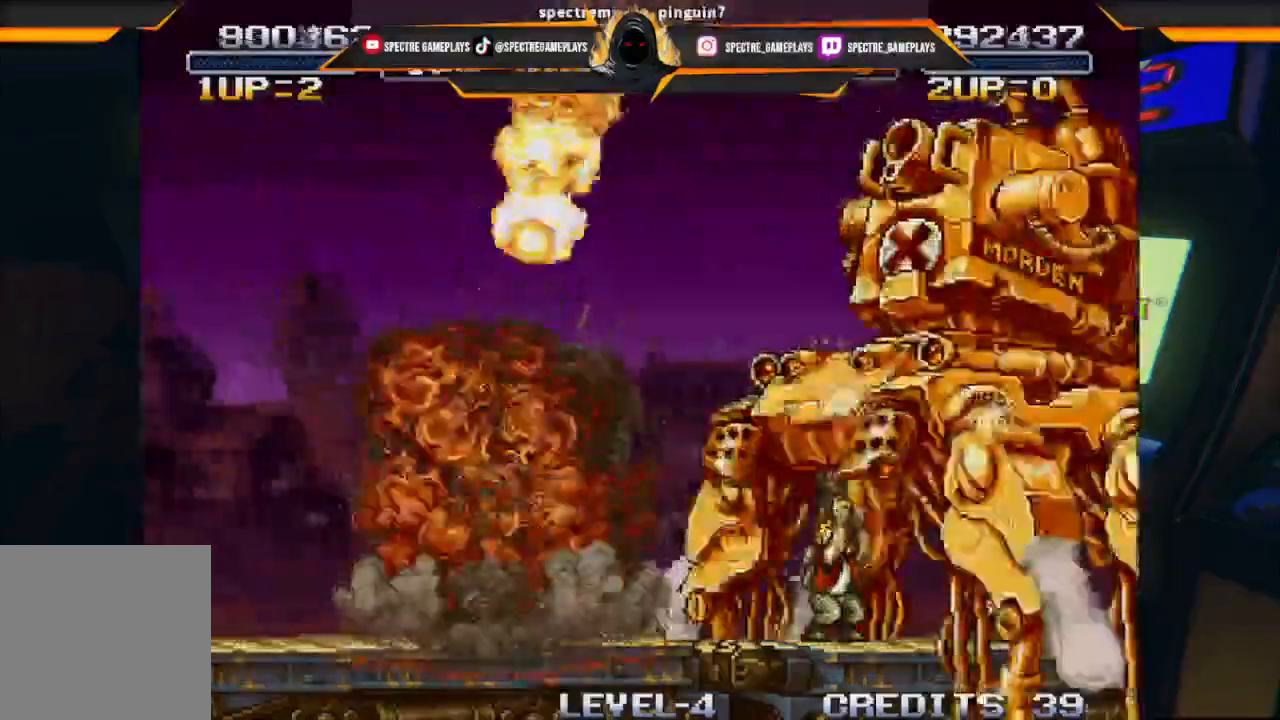
{"buttons": ["DPAD_LEFT"], "left_stick": "center", "events": [[33, "X", "up"], [267, "X", "down"], [333, "X", "up"], [367, "DPAD_LEFT", "down"], [467, "DPAD_UP", "up"]]}
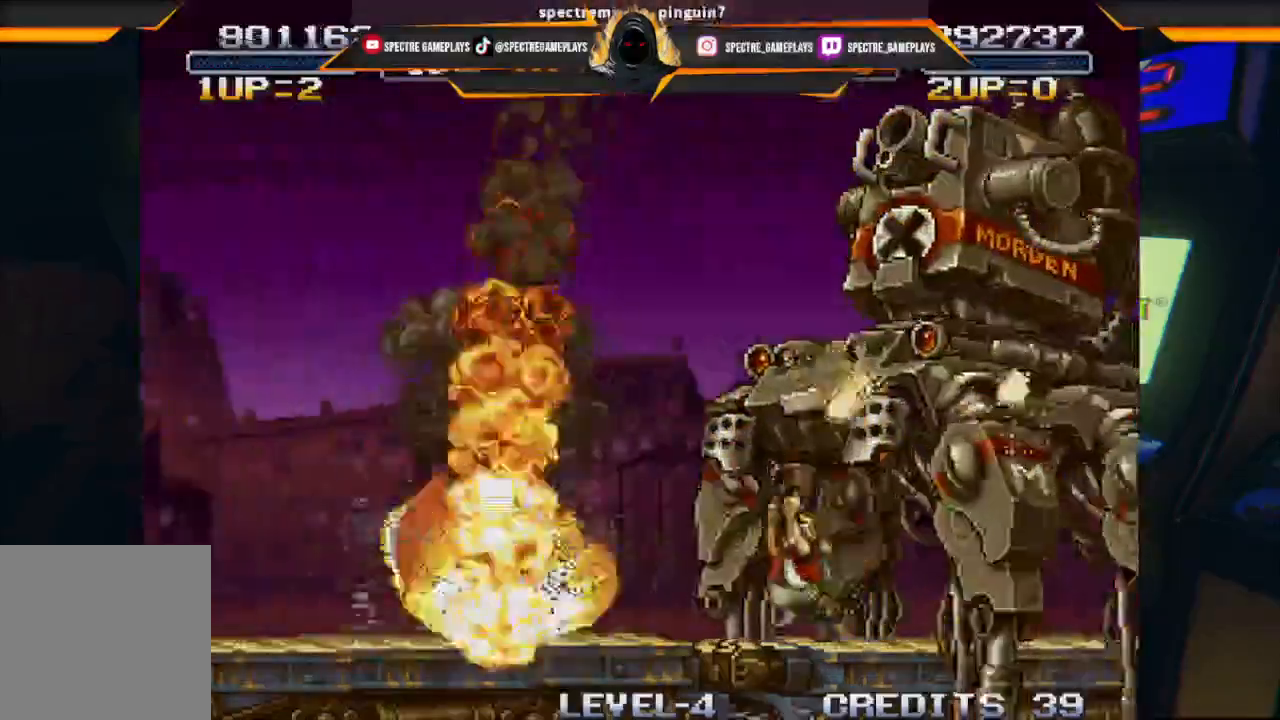
{"buttons": ["DPAD_LEFT"], "left_stick": "center", "events": []}
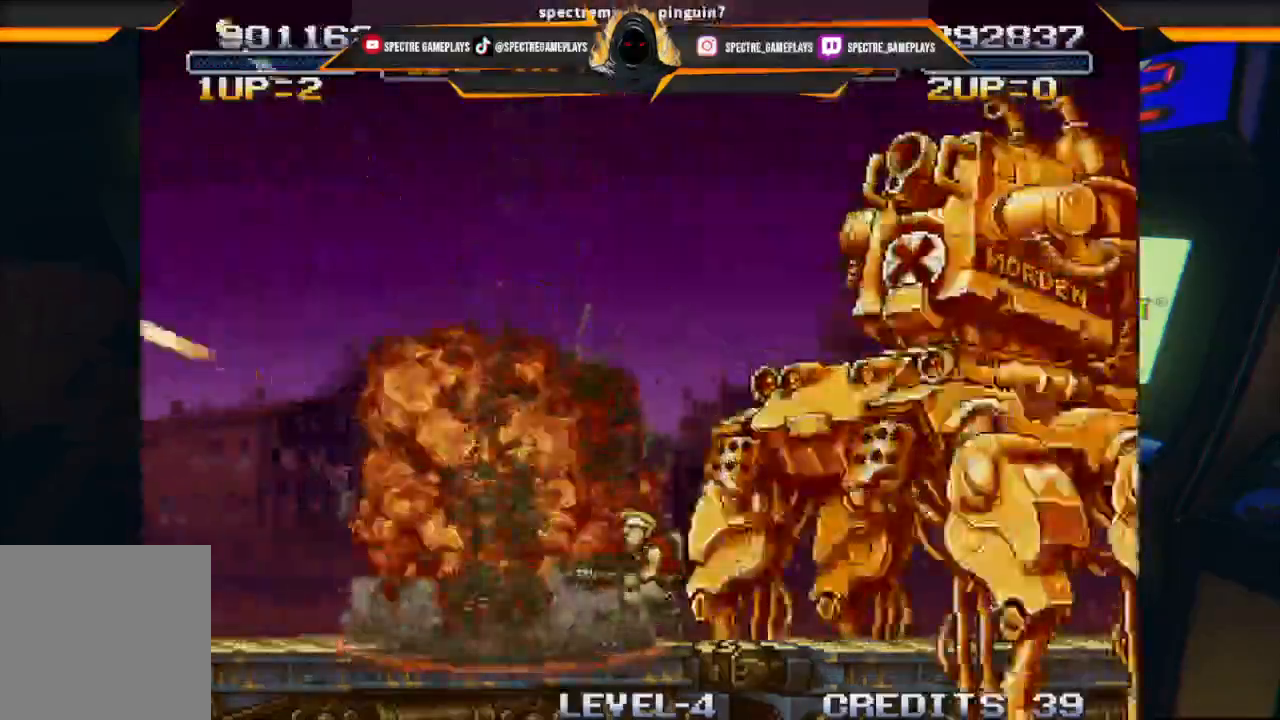
{"buttons": ["DPAD_RIGHT"], "left_stick": "center", "events": [[166, "DPAD_LEFT", "up"], [333, "DPAD_RIGHT", "down"]]}